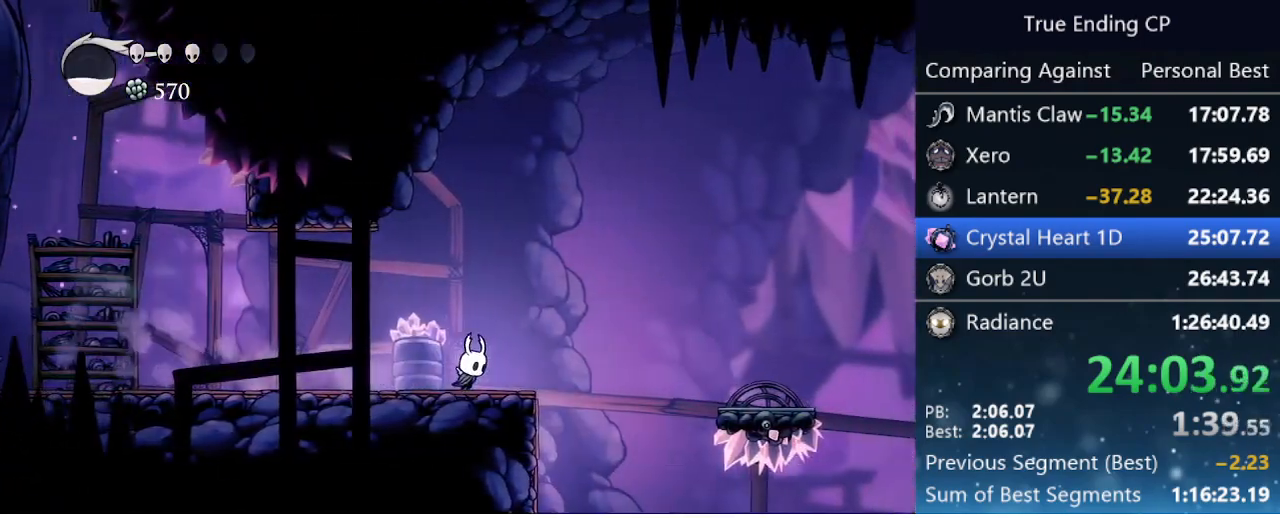
Gameplay with keyboard; each line is a JSON object with the keys held at the frame after it. "events" lists presses ("down") and releases ("up") of "cast", "cdash", "dash", "dnail", "down", "focus", "jump", "left", "menu", "nail", "pause", "right" and "up" between this image and that frame as [ms after this image, input, new state], when the widget could be followed in between. No other keys are recorded. Mouse input is not recorded. Key names are as the overlay labels them; some are game actions (e.g. jump) rather than physical keys.
{"keys": ["right"], "events": [[217, "dash", "down"], [400, "dash", "up"]]}
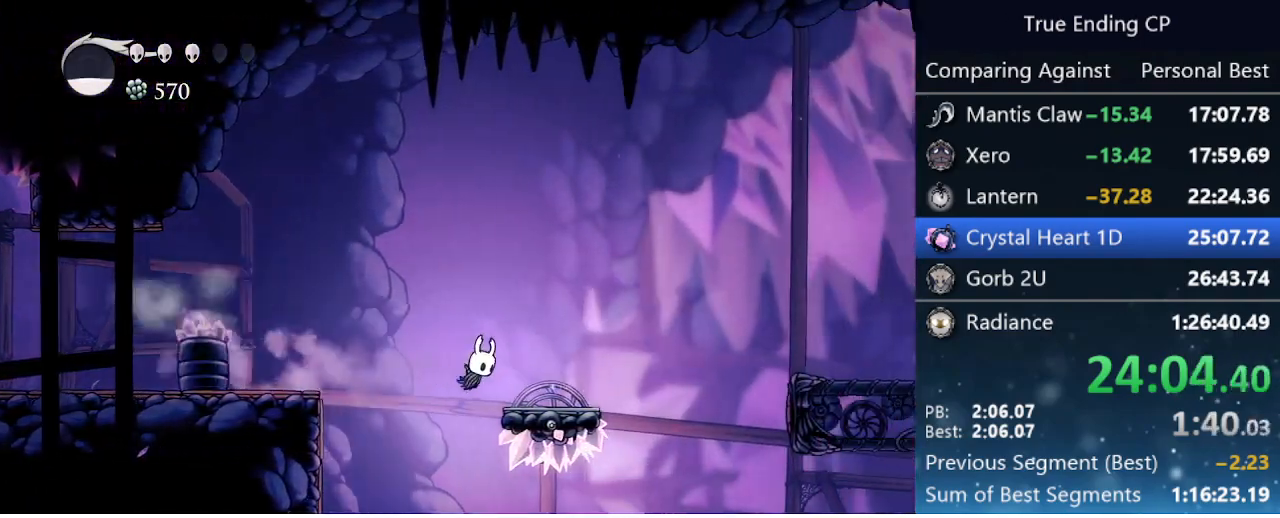
{"keys": ["dash", "right"], "events": [[267, "jump", "down"], [417, "dash", "down"], [467, "jump", "up"]]}
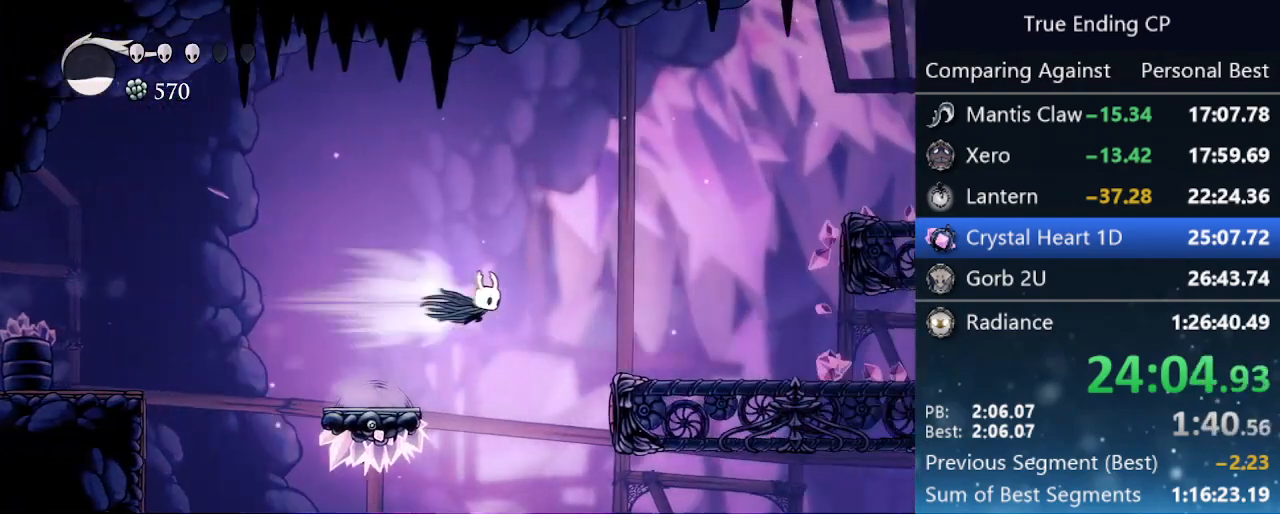
{"keys": ["jump", "right"], "events": [[67, "dash", "up"], [483, "jump", "down"]]}
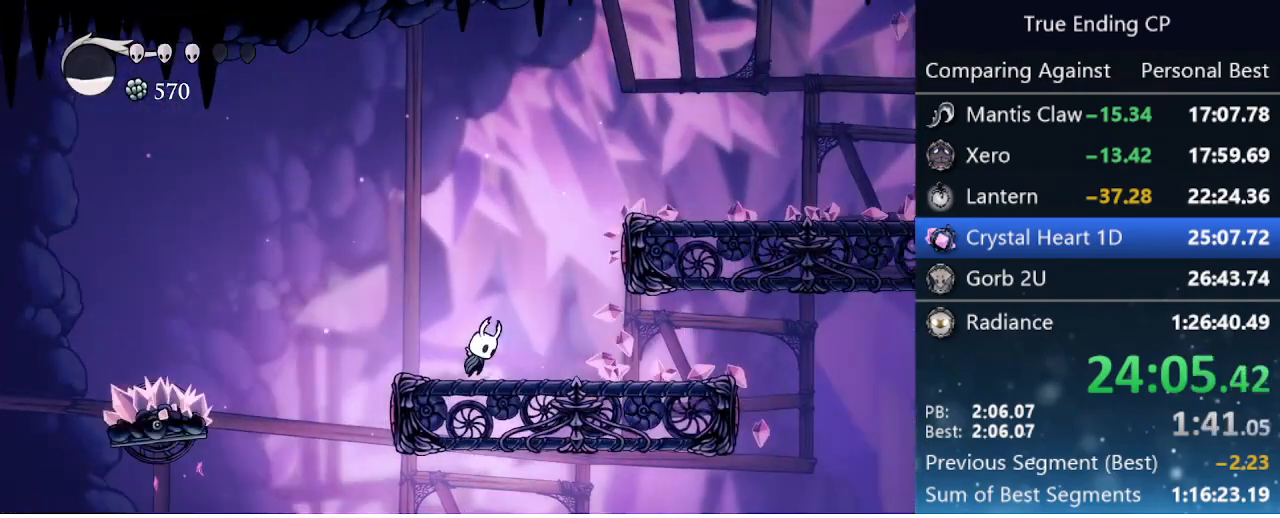
{"keys": ["dash", "right"], "events": [[417, "dash", "down"], [500, "jump", "up"]]}
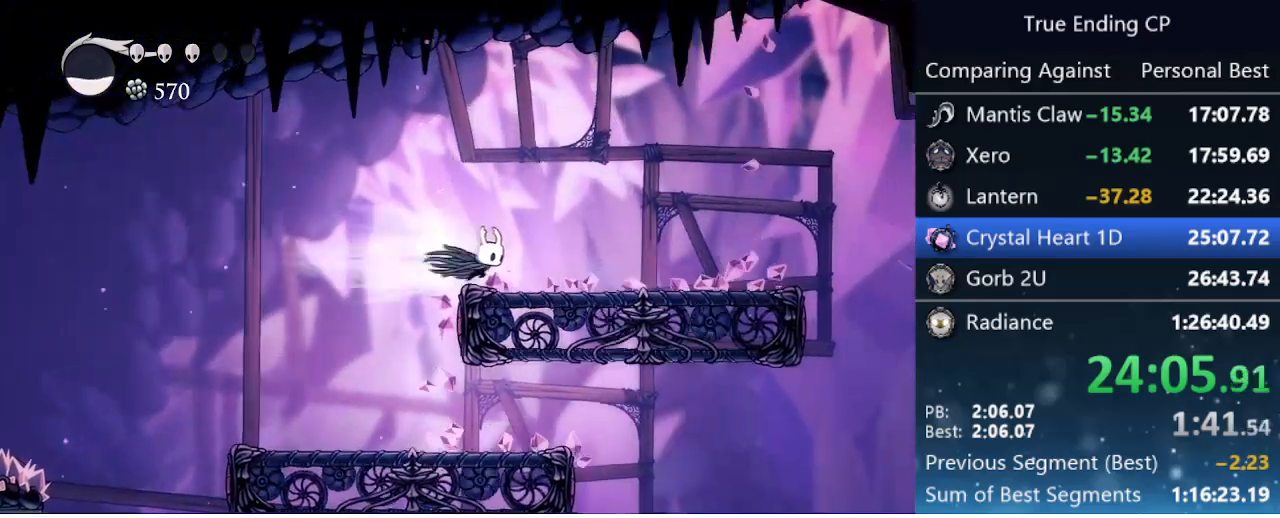
{"keys": ["right"], "events": [[83, "dash", "up"], [283, "jump", "down"], [467, "jump", "up"]]}
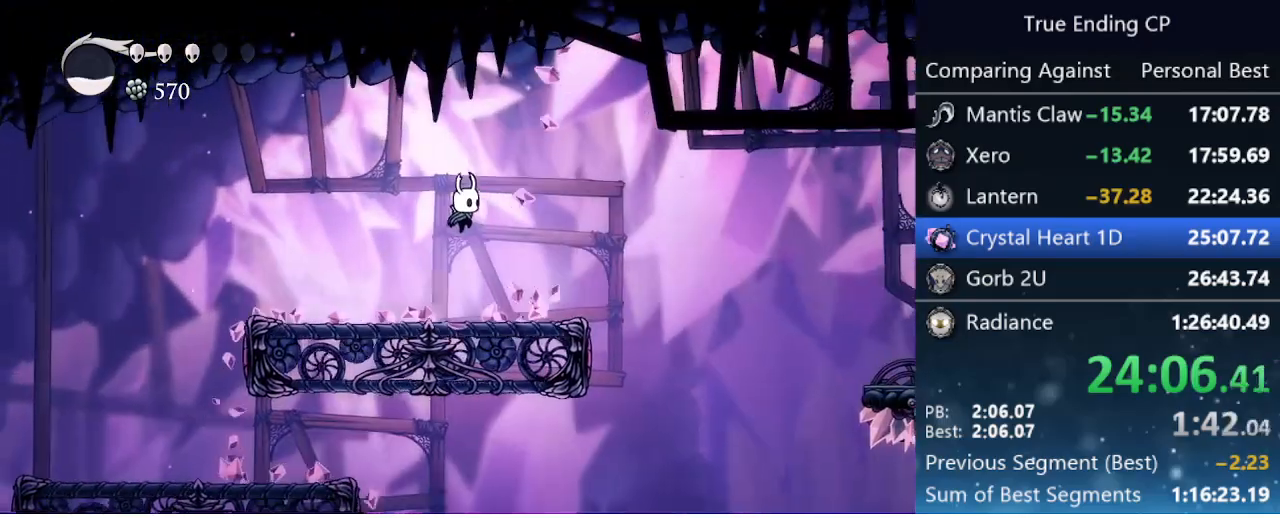
{"keys": ["jump", "right"], "events": [[333, "jump", "down"]]}
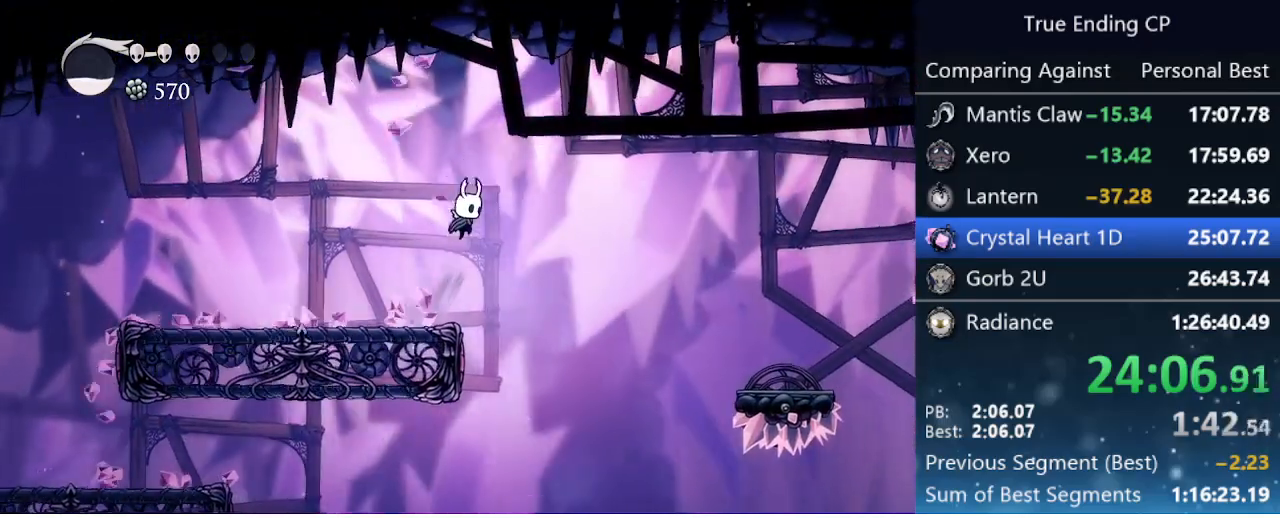
{"keys": ["right"], "events": [[133, "dash", "down"], [217, "jump", "up"], [317, "dash", "up"]]}
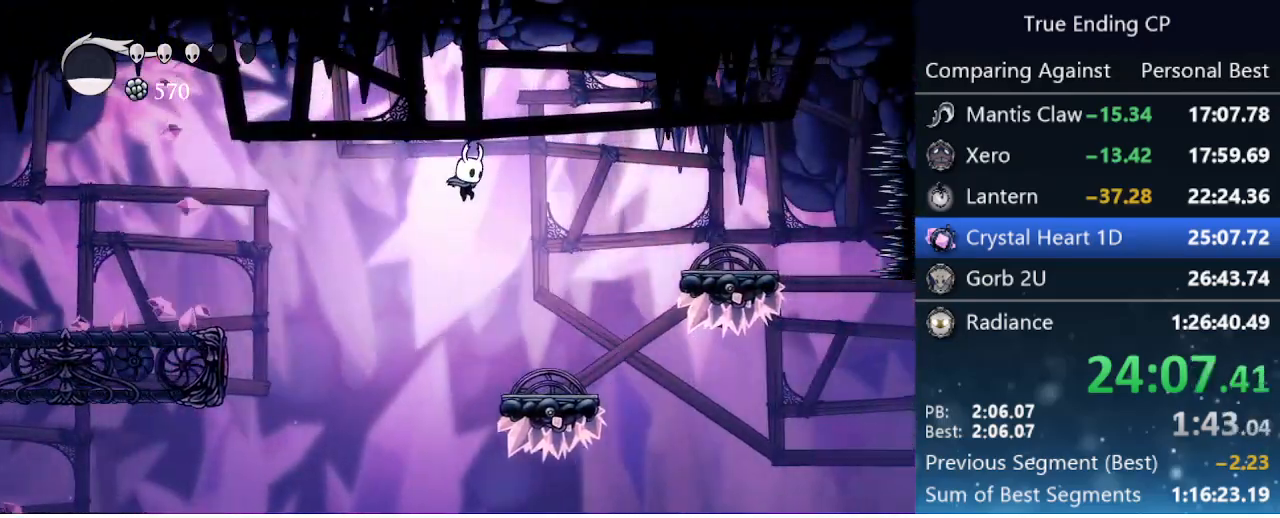
{"keys": ["right"], "events": []}
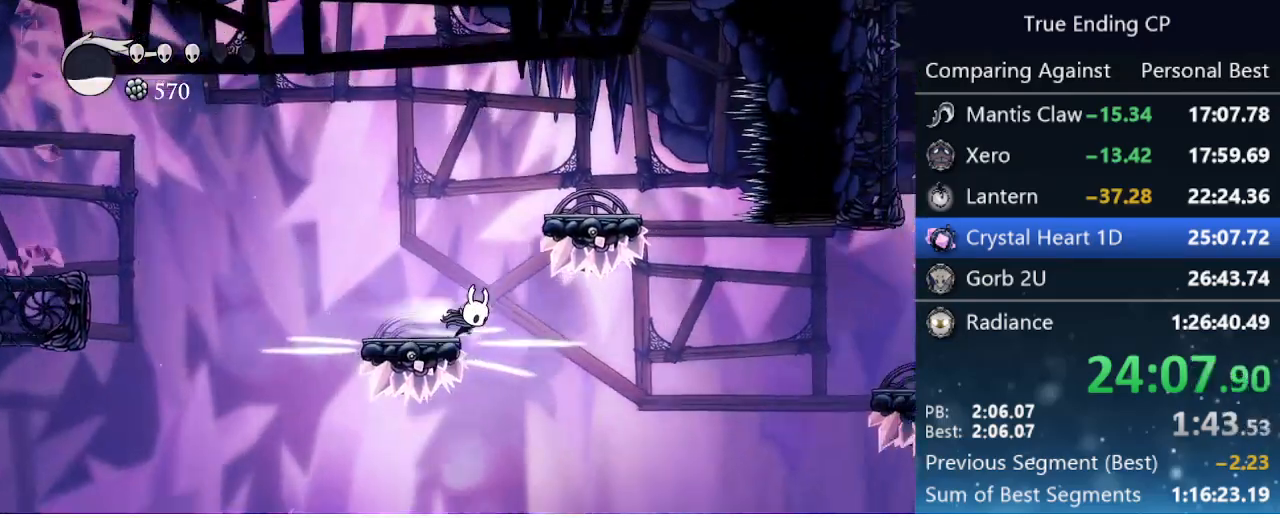
{"keys": ["cast", "right"], "events": [[17, "dash", "down"], [250, "dash", "up"], [383, "cast", "down"]]}
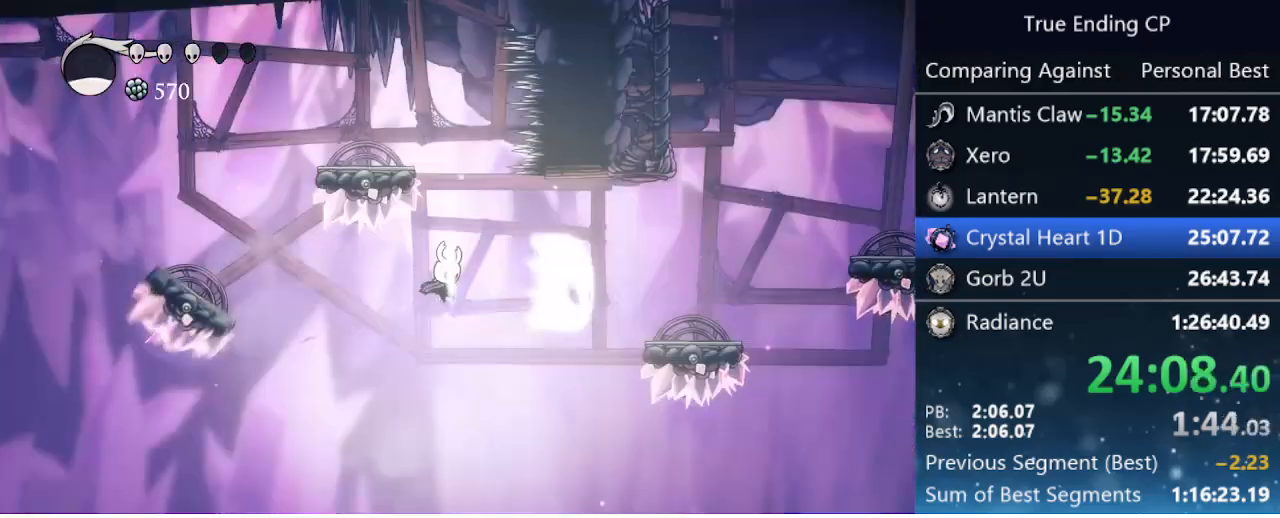
{"keys": ["dash", "right"], "events": [[83, "cast", "up"], [350, "dash", "down"]]}
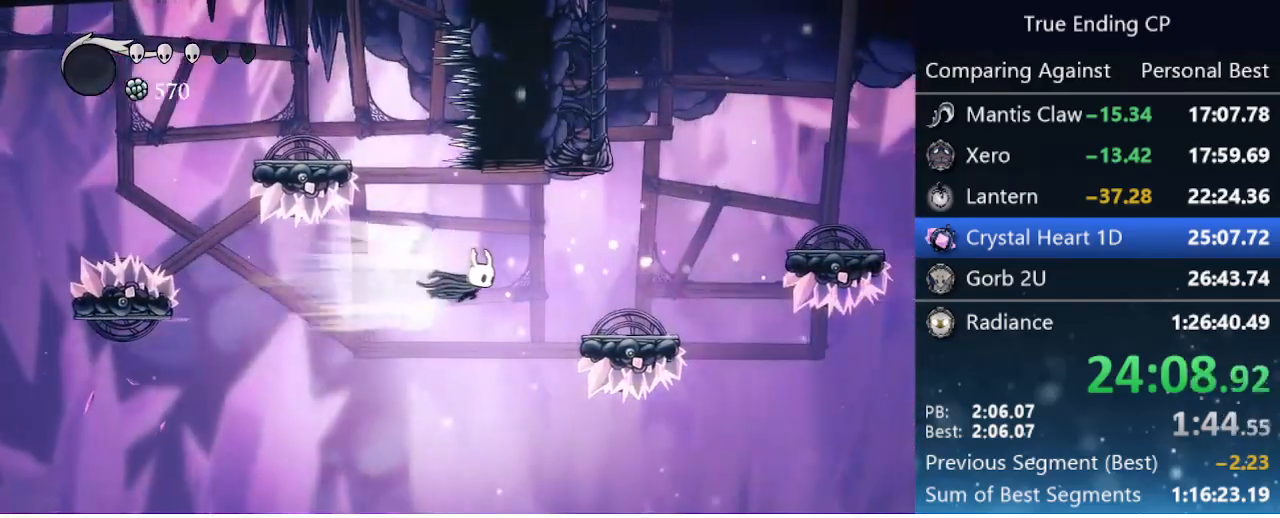
{"keys": ["jump"], "events": [[83, "dash", "up"], [367, "jump", "down"], [367, "right", "up"]]}
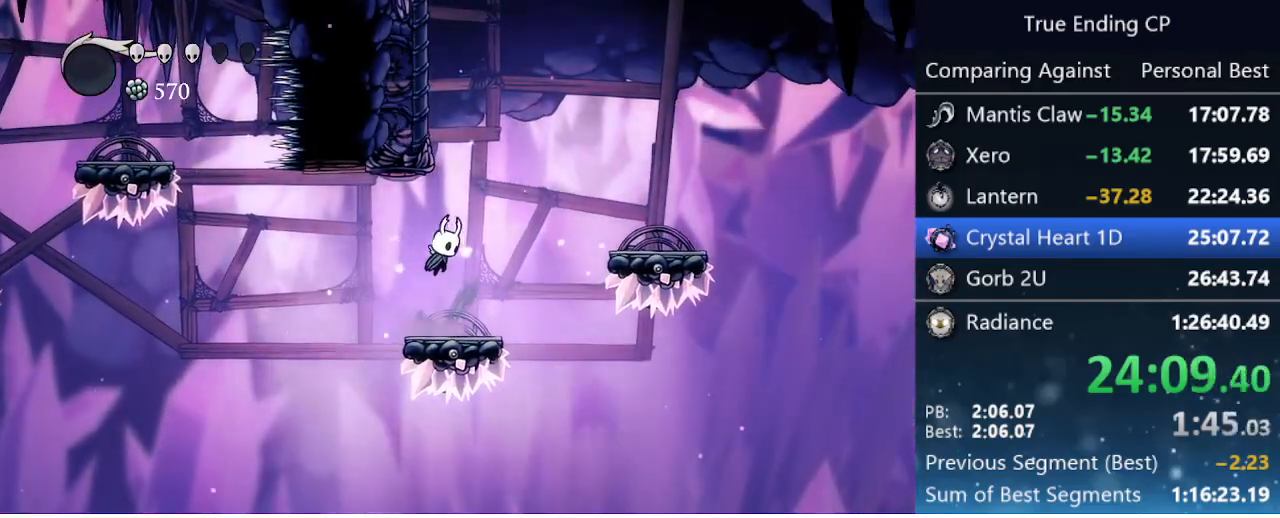
{"keys": ["jump", "left"], "events": [[200, "left", "down"], [300, "jump", "up"], [350, "jump", "down"]]}
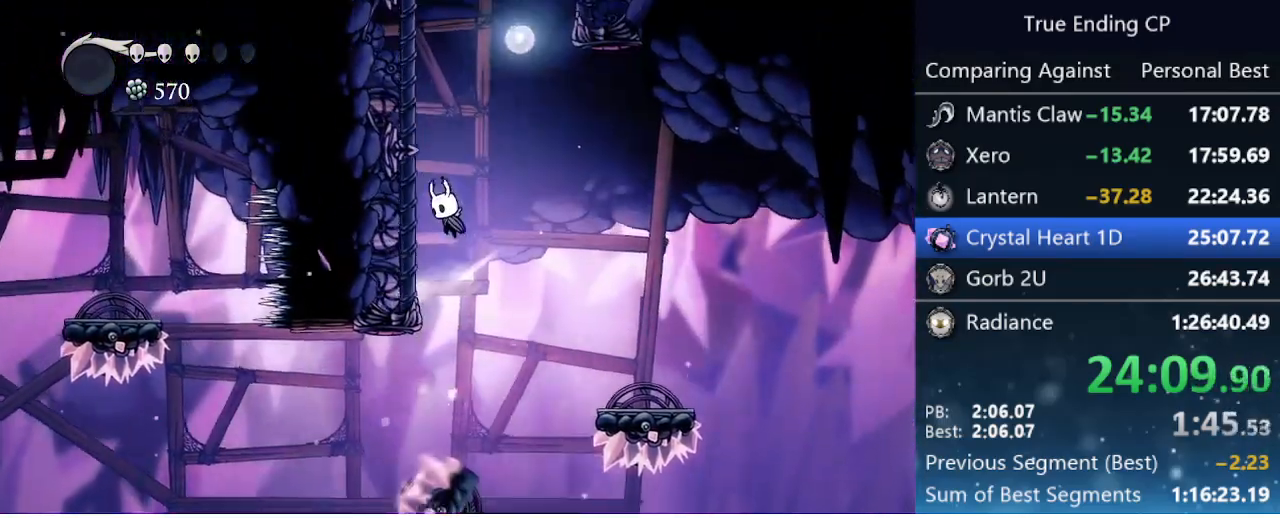
{"keys": ["left"], "events": [[117, "jump", "up"], [167, "jump", "down"], [450, "jump", "up"]]}
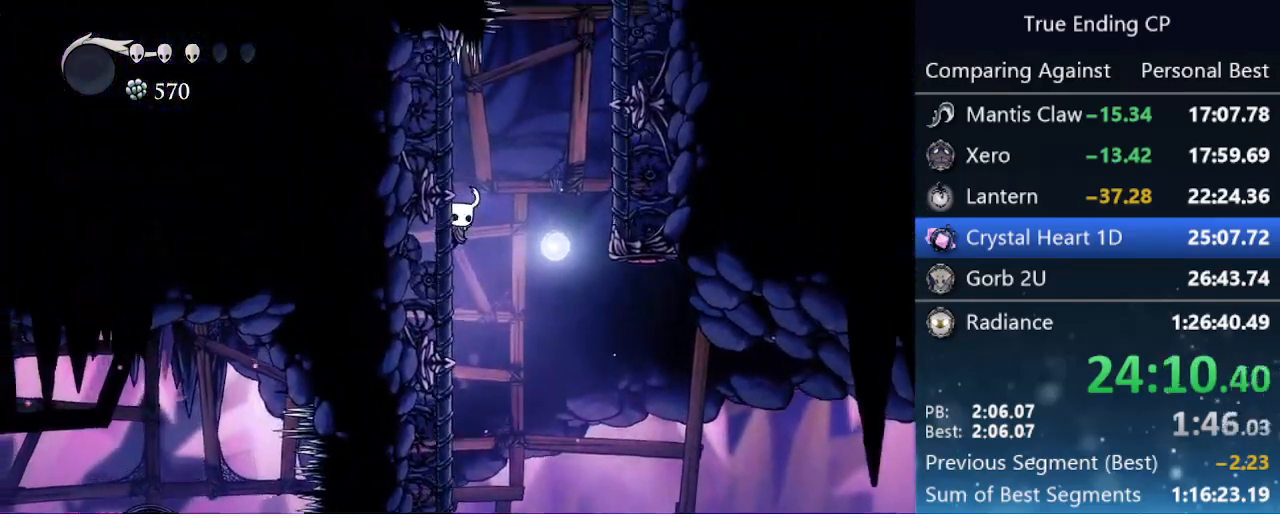
{"keys": ["jump", "right"], "events": [[50, "jump", "down"], [50, "left", "up"], [50, "right", "down"]]}
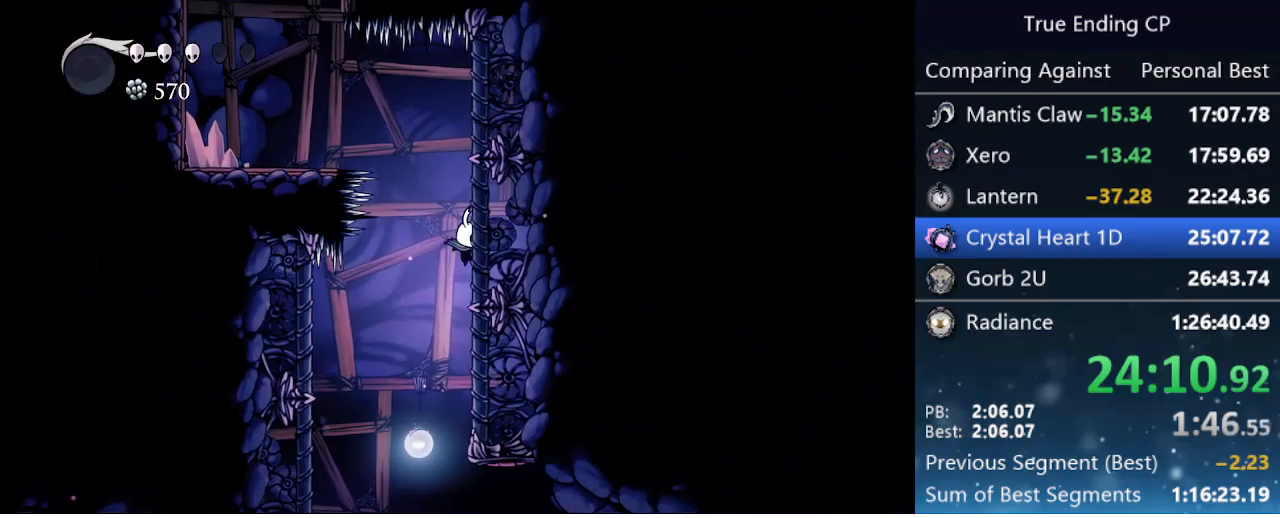
{"keys": ["left"], "events": [[17, "jump", "up"], [117, "jump", "down"], [117, "left", "down"], [117, "right", "up"], [333, "jump", "up"]]}
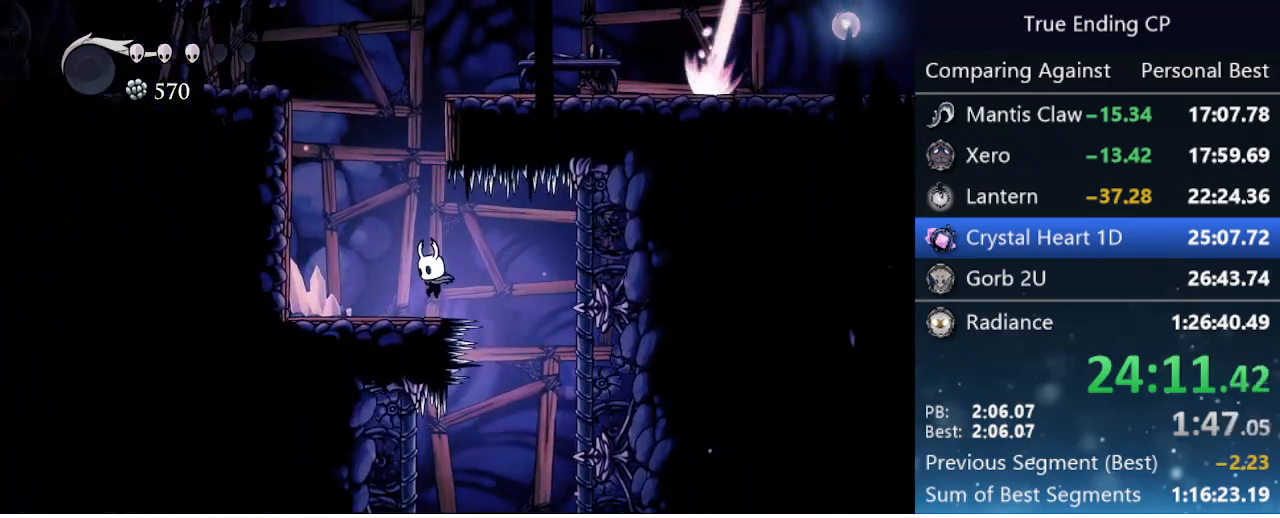
{"keys": ["right"], "events": [[67, "left", "up"], [117, "jump", "down"], [350, "right", "down"], [500, "jump", "up"]]}
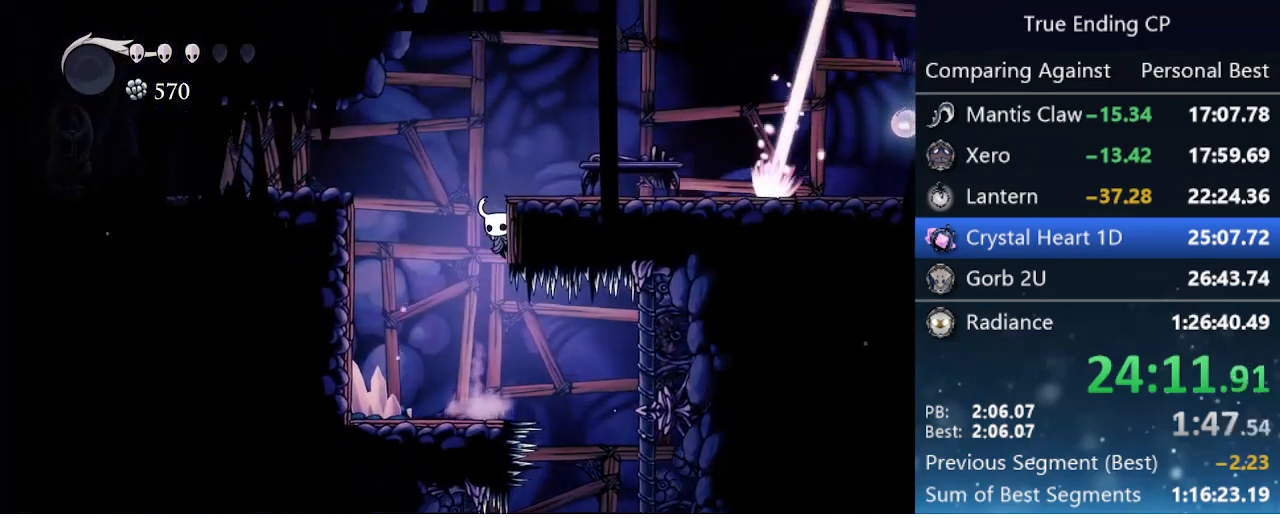
{"keys": ["dash", "right"], "events": [[33, "jump", "down"], [283, "dash", "down"], [333, "jump", "up"]]}
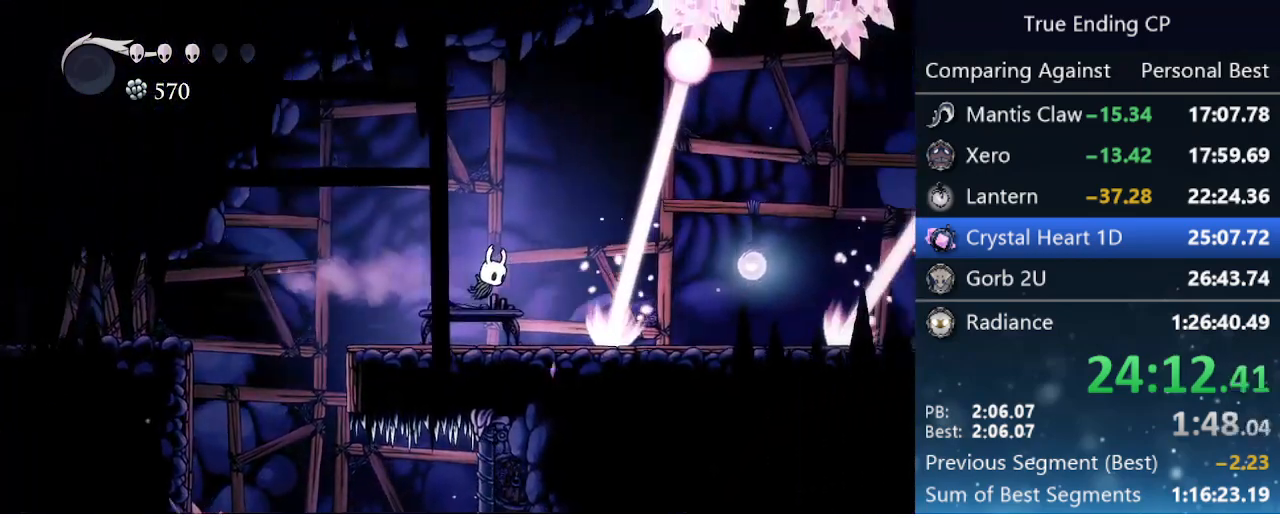
{"keys": ["right"], "events": [[17, "dash", "up"], [333, "right", "up"], [433, "right", "down"]]}
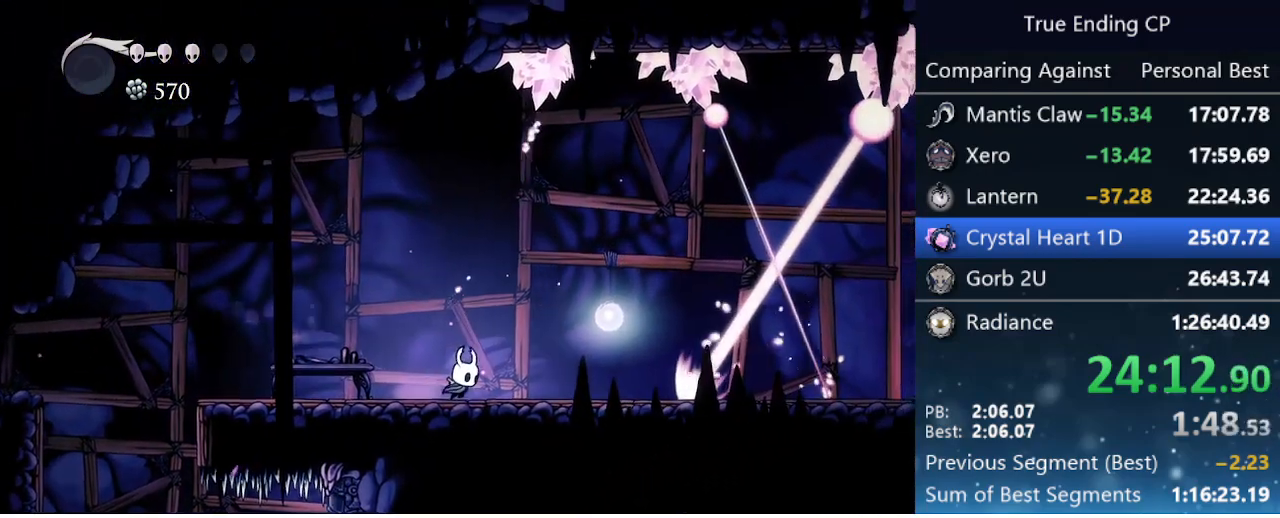
{"keys": ["right"], "events": [[17, "dash", "down"], [217, "dash", "up"]]}
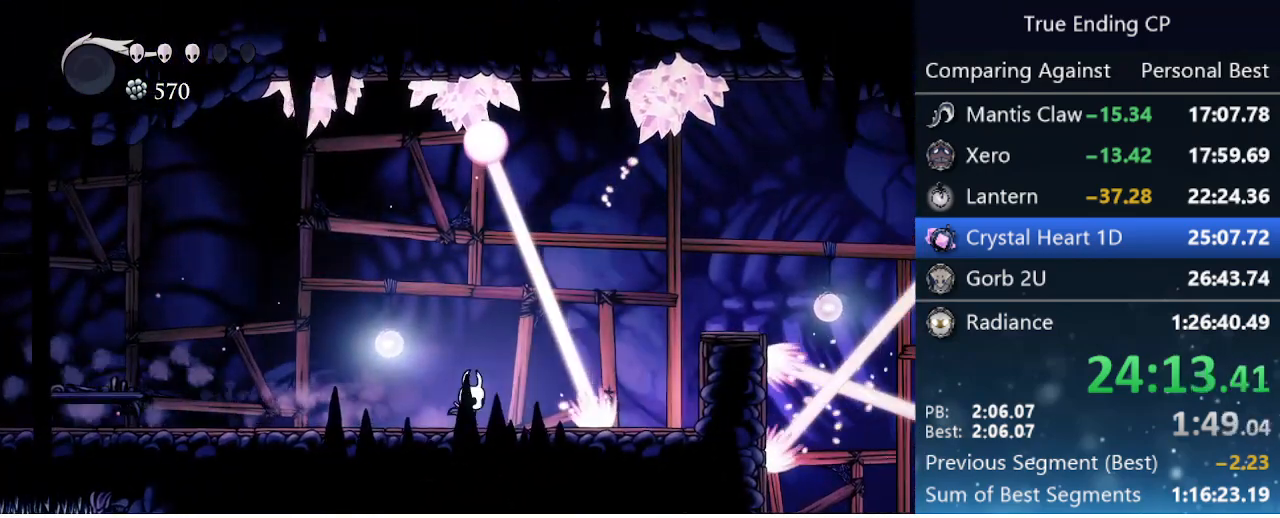
{"keys": ["jump", "right"], "events": [[233, "jump", "down"]]}
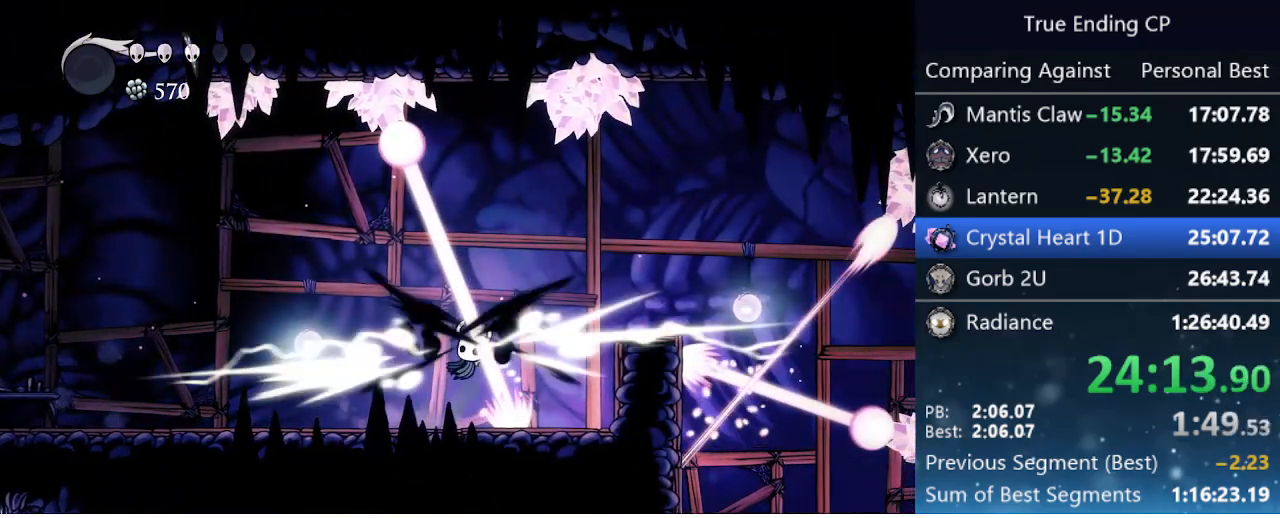
{"keys": ["jump", "right"], "events": []}
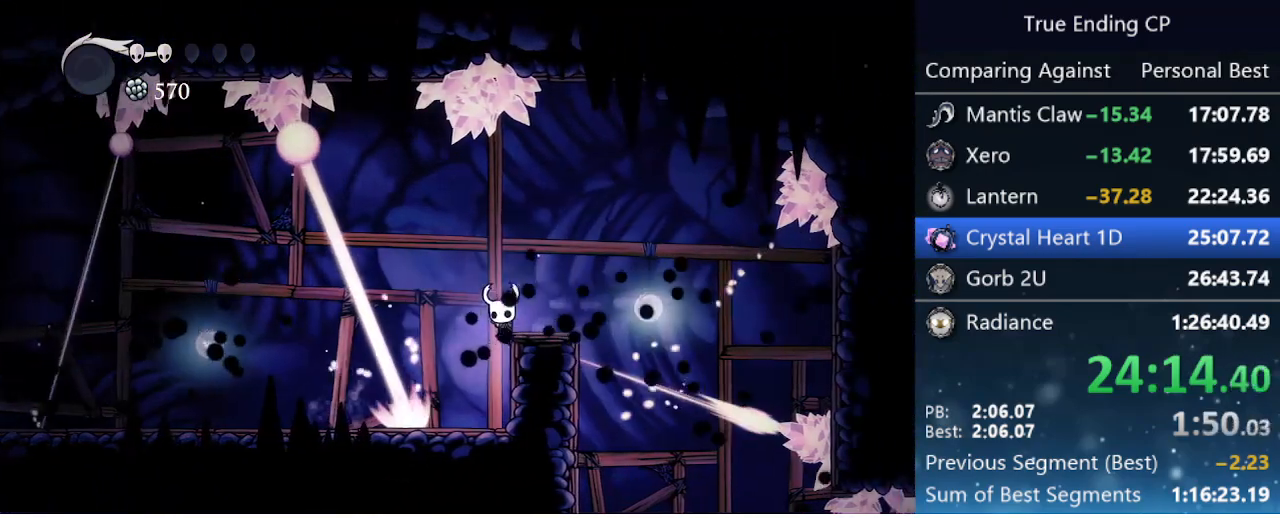
{"keys": ["right"], "events": [[133, "jump", "up"], [183, "jump", "down"], [450, "jump", "up"]]}
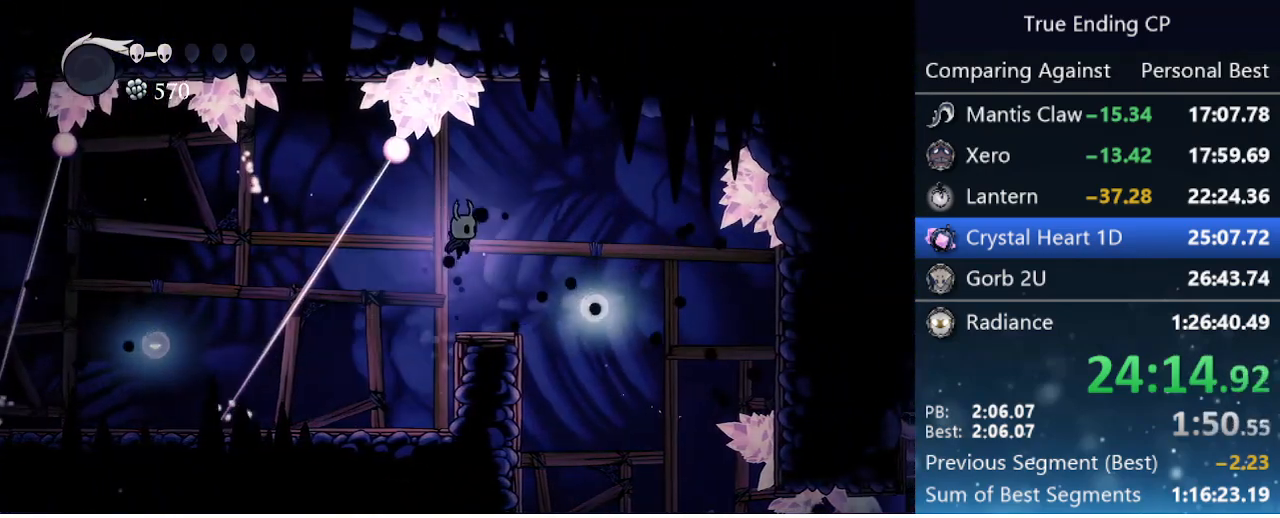
{"keys": ["right"], "events": []}
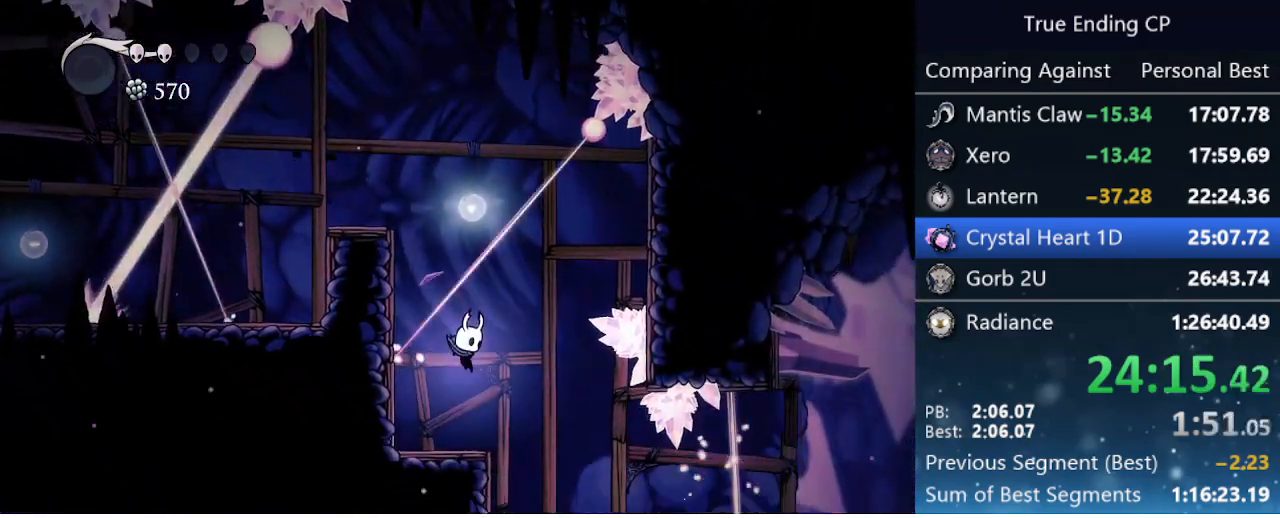
{"keys": ["right"], "events": [[250, "dash", "down"], [383, "dash", "up"]]}
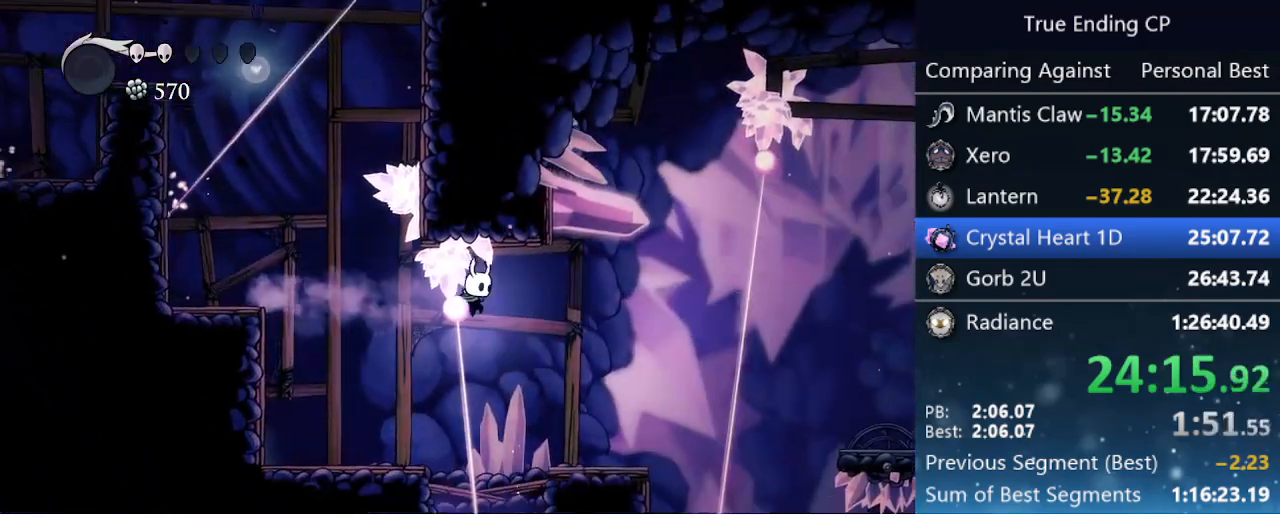
{"keys": ["jump", "right"], "events": [[450, "jump", "down"]]}
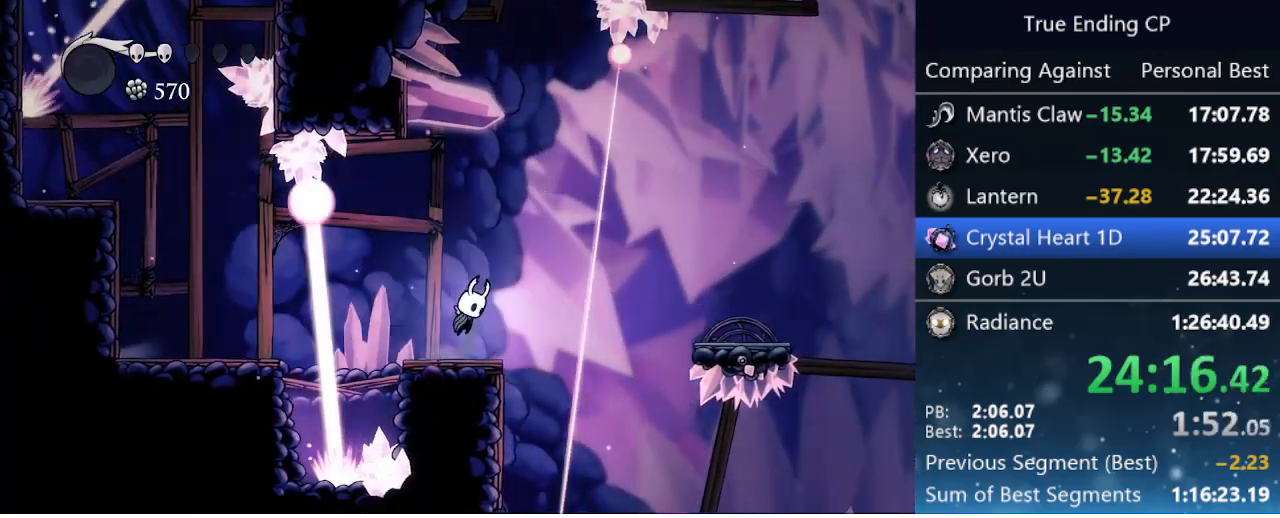
{"keys": ["right"], "events": [[33, "dash", "down"], [267, "jump", "up"], [467, "dash", "up"]]}
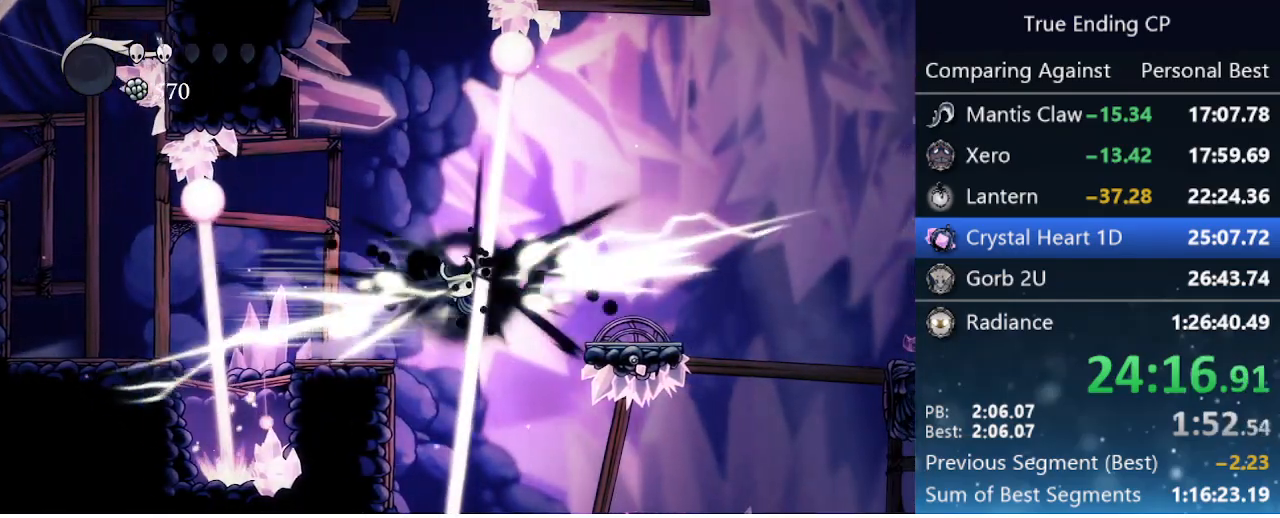
{"keys": [], "events": [[17, "right", "up"], [67, "left", "down"], [383, "left", "up"]]}
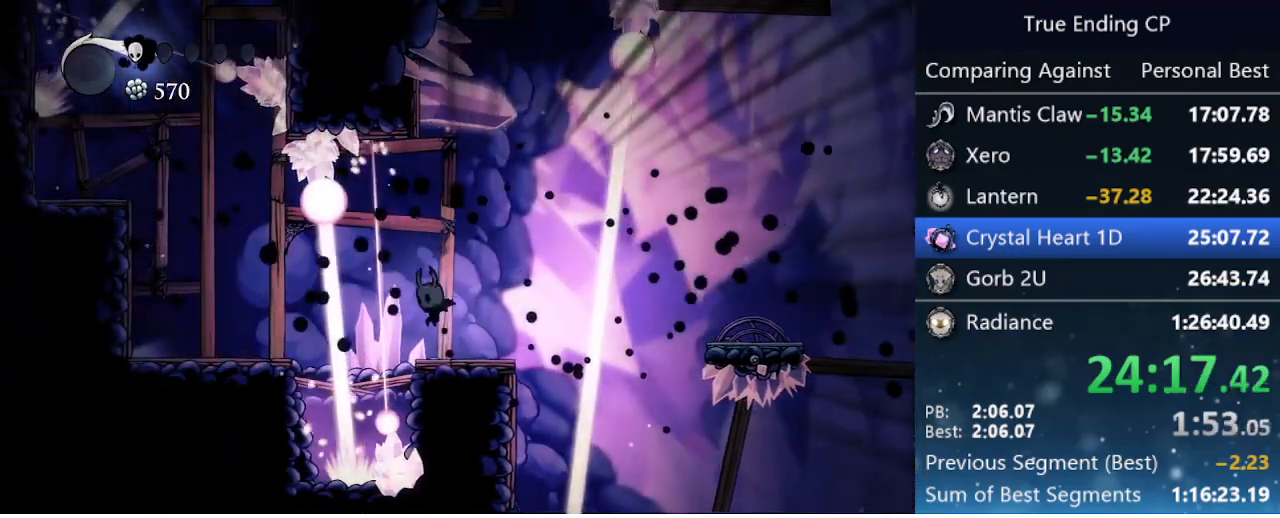
{"keys": ["jump", "right"], "events": [[117, "right", "down"], [267, "right", "up"], [450, "right", "down"], [500, "jump", "down"]]}
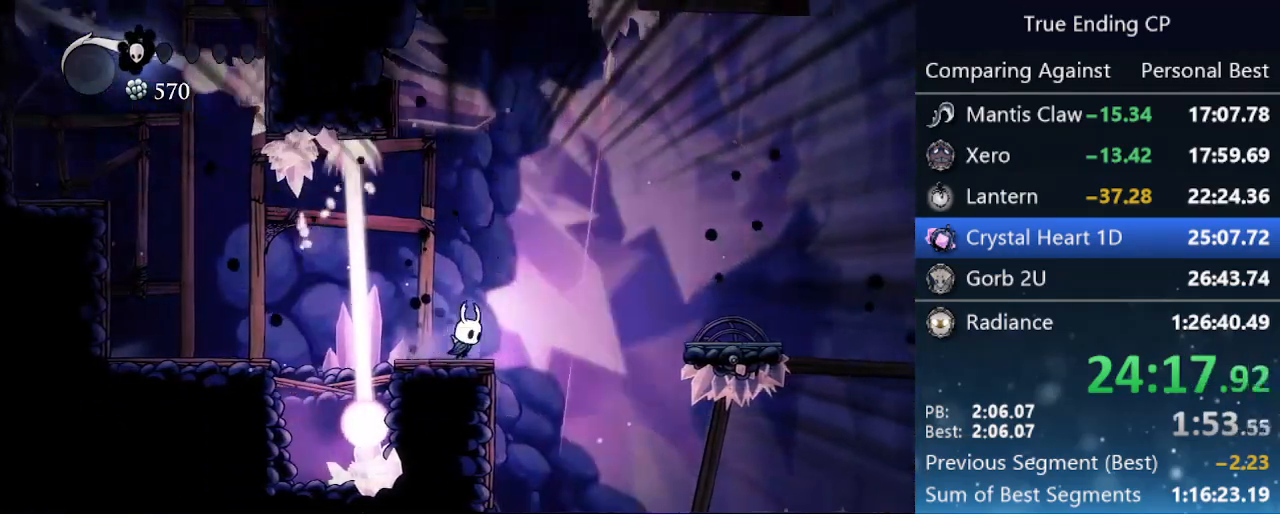
{"keys": ["right"], "events": [[133, "jump", "up"], [183, "dash", "down"], [317, "dash", "up"]]}